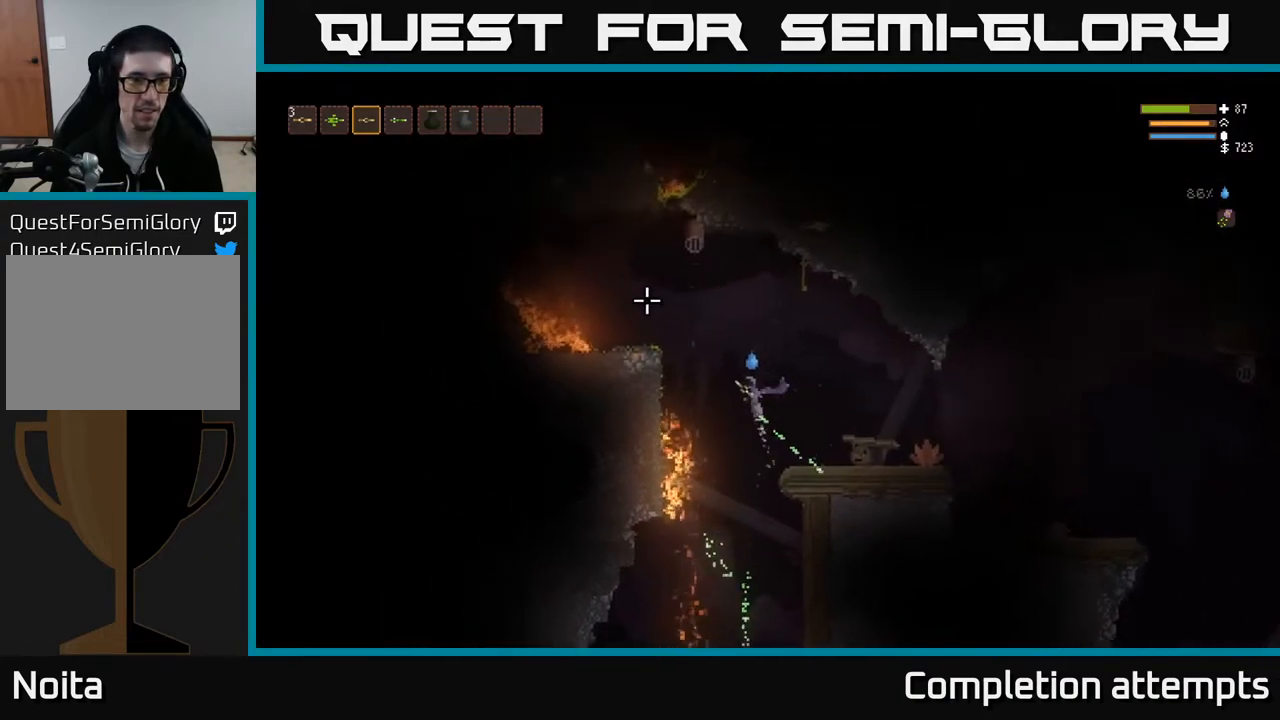
Gameplay with a controller (Xbox layout); each line is a JSON object with the inputs held at the frame after it. "events" lists button and stick changes between this image and that frame as [ms after this image, input, new state], when the widget could be followed in between.
{"buttons": ["L2"], "left_stick": "left", "right_stick": "up-left", "events": []}
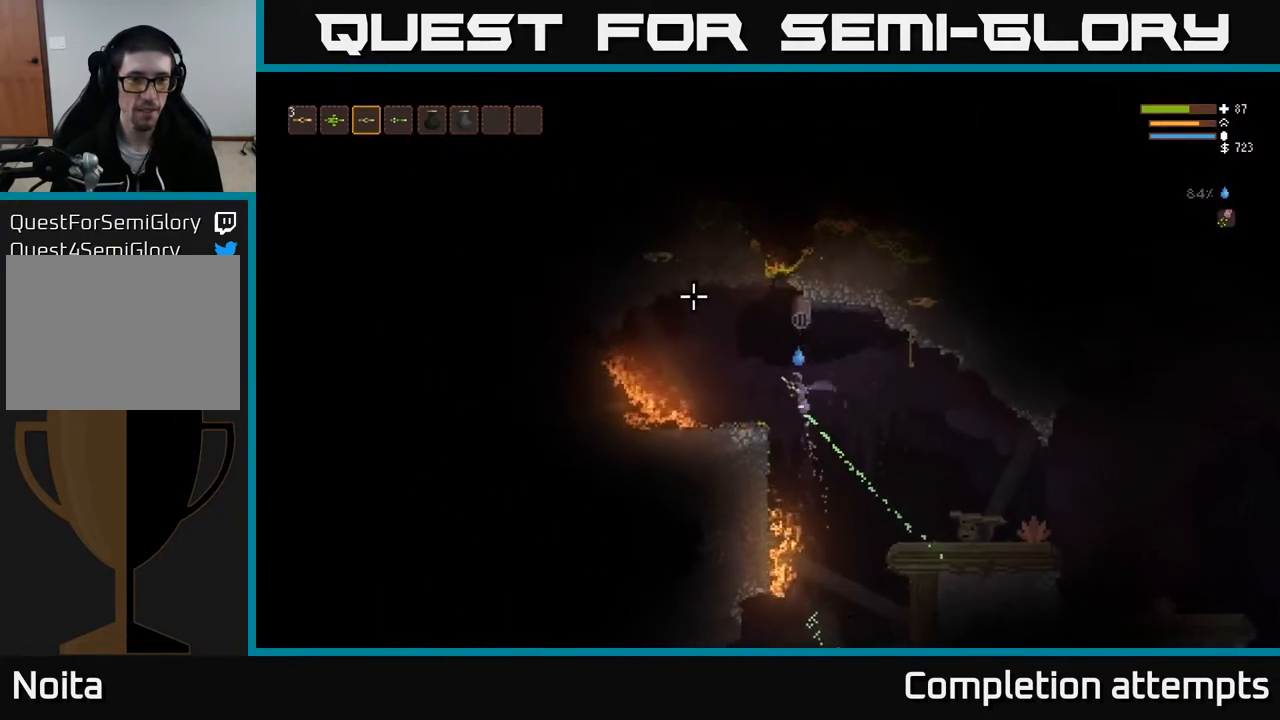
{"buttons": [], "left_stick": "center", "right_stick": "left", "events": [[67, "L2", "up"], [433, "left_stick", "center"], [450, "right_stick", "left"]]}
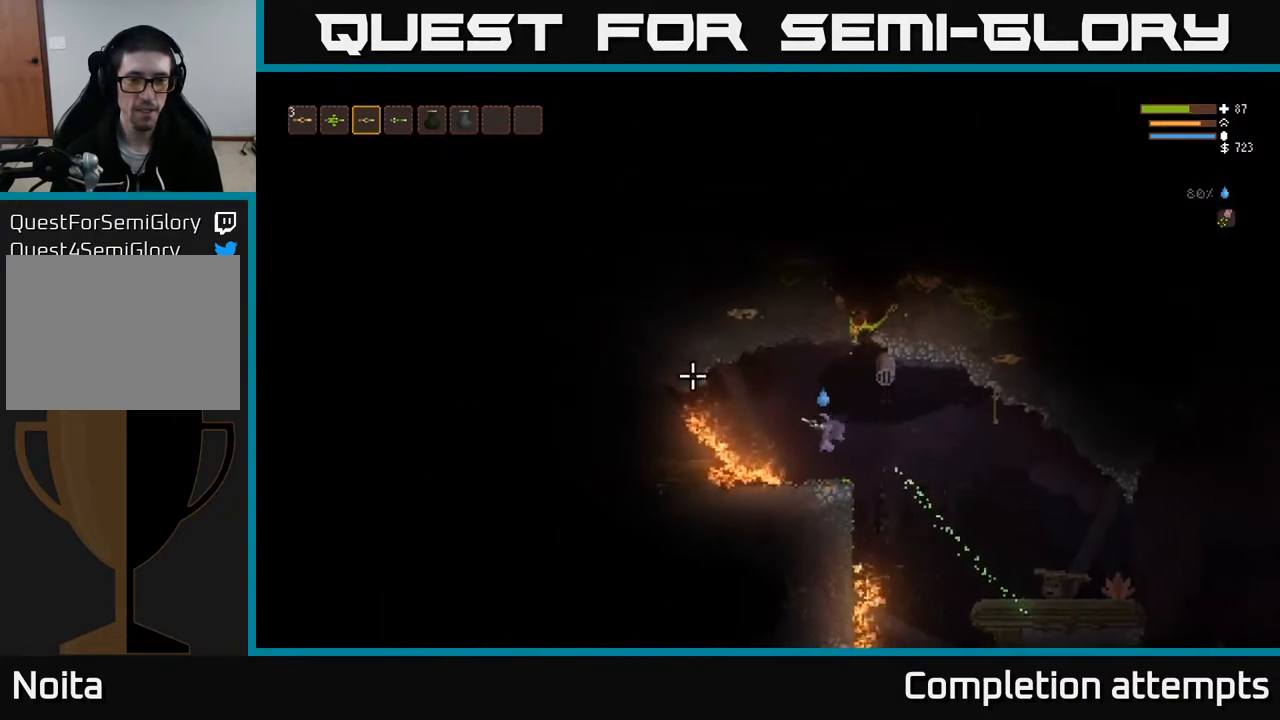
{"buttons": [], "left_stick": "center", "right_stick": "left", "events": [[350, "L1", "down"], [450, "L1", "up"]]}
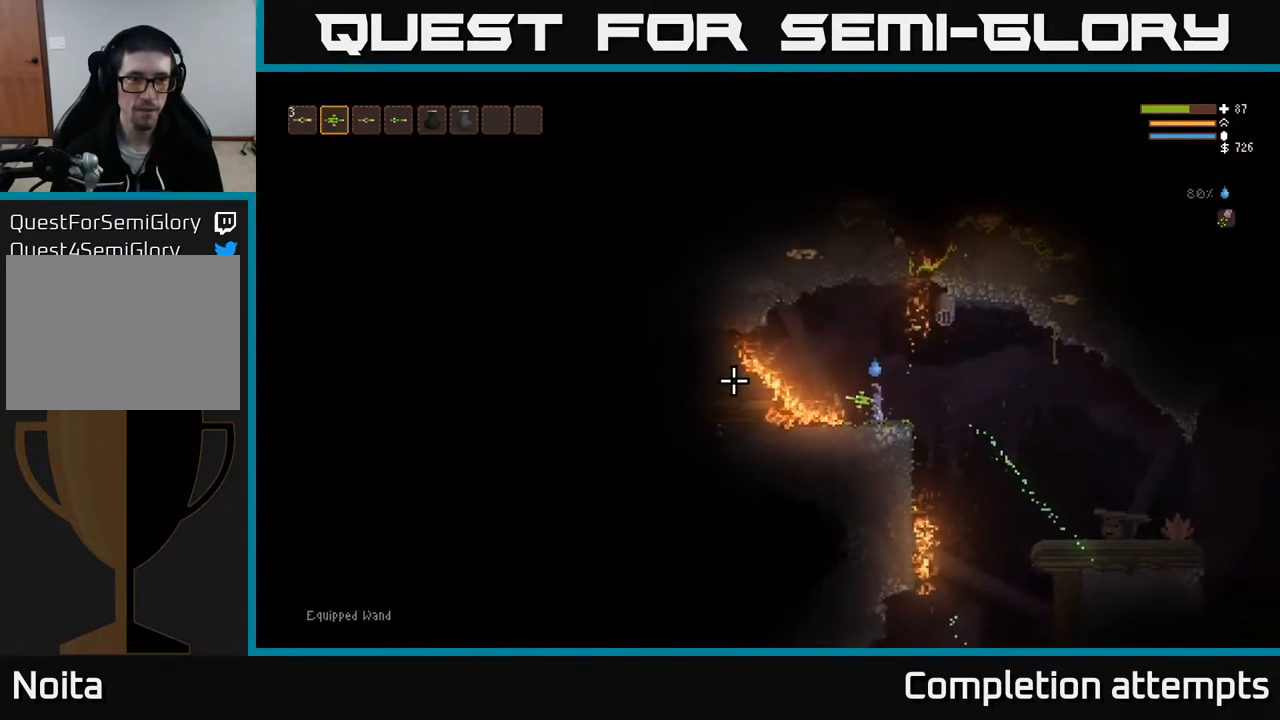
{"buttons": [], "left_stick": "center", "right_stick": "left", "events": [[100, "L2", "down"], [267, "L2", "up"], [317, "R2", "down"], [400, "R2", "up"]]}
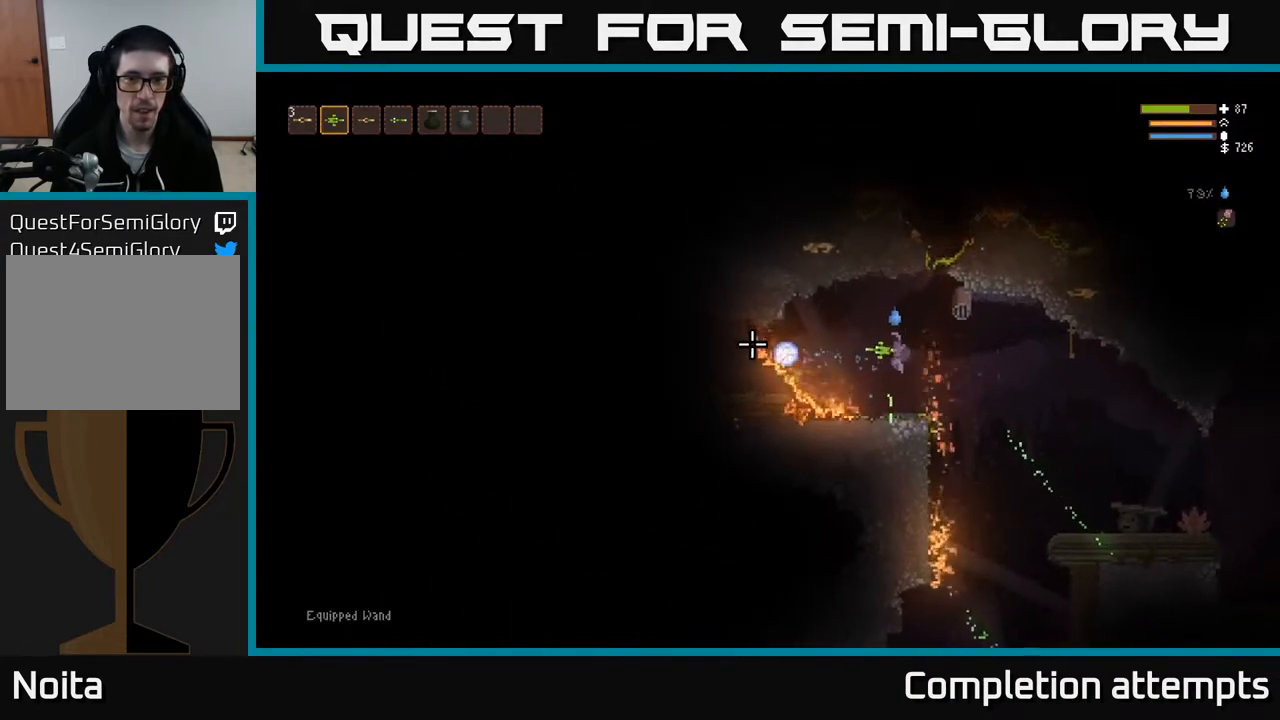
{"buttons": ["L2"], "left_stick": "left", "right_stick": "left", "events": [[417, "L2", "down"], [450, "left_stick", "left"]]}
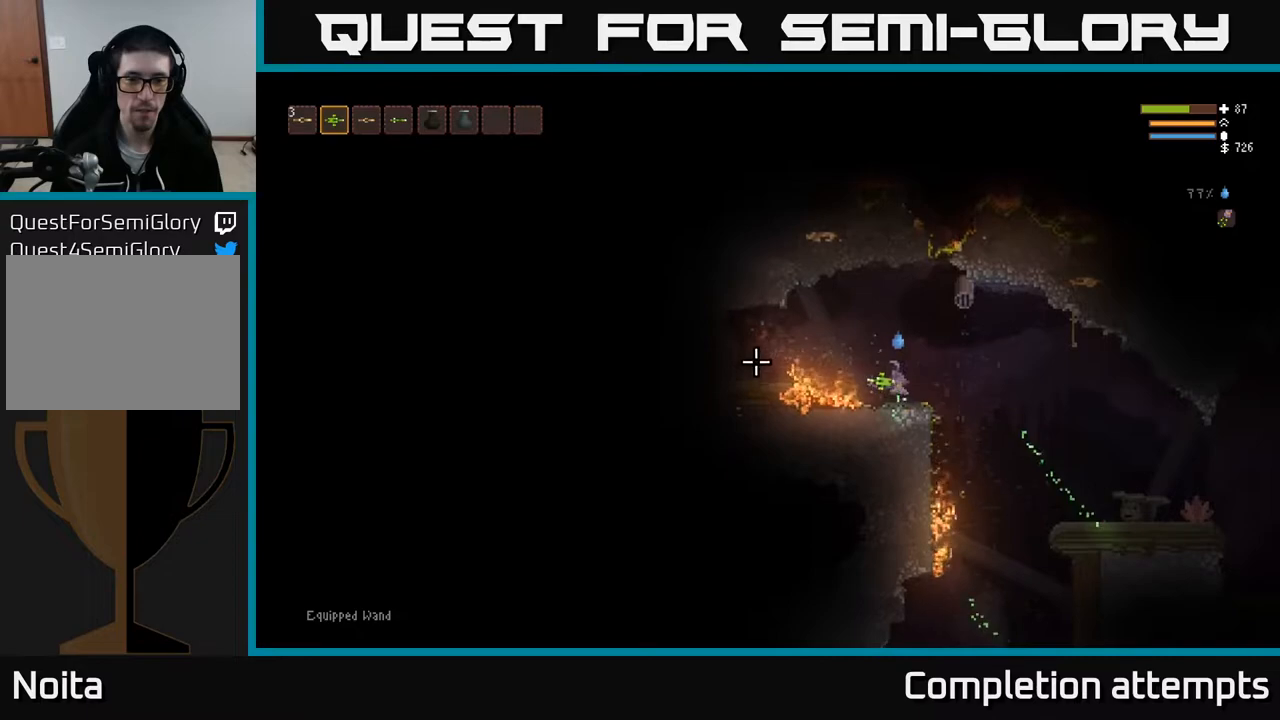
{"buttons": ["L2"], "left_stick": "left", "right_stick": "left", "events": [[100, "R2", "down"], [133, "L2", "up"], [183, "R2", "up"], [500, "L2", "down"]]}
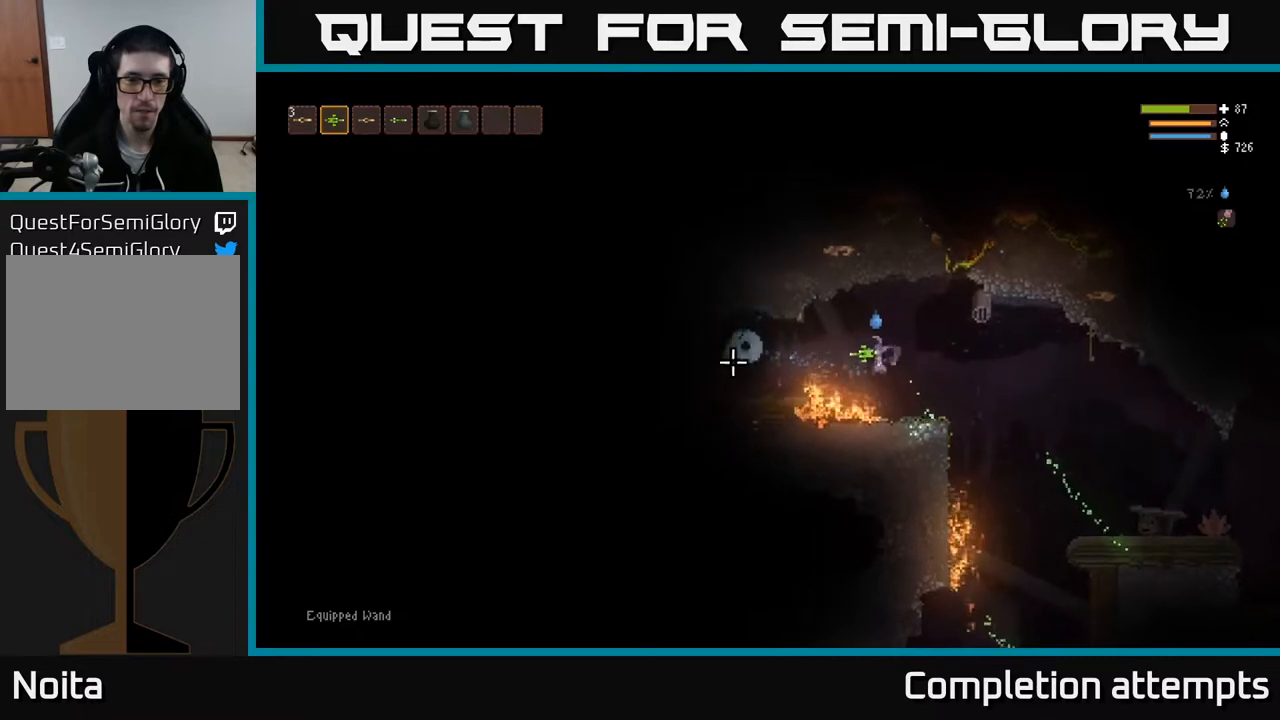
{"buttons": [], "left_stick": "left", "right_stick": "left", "events": [[100, "R2", "down"], [150, "L2", "up"], [167, "R2", "up"], [383, "L2", "down"], [500, "L2", "up"]]}
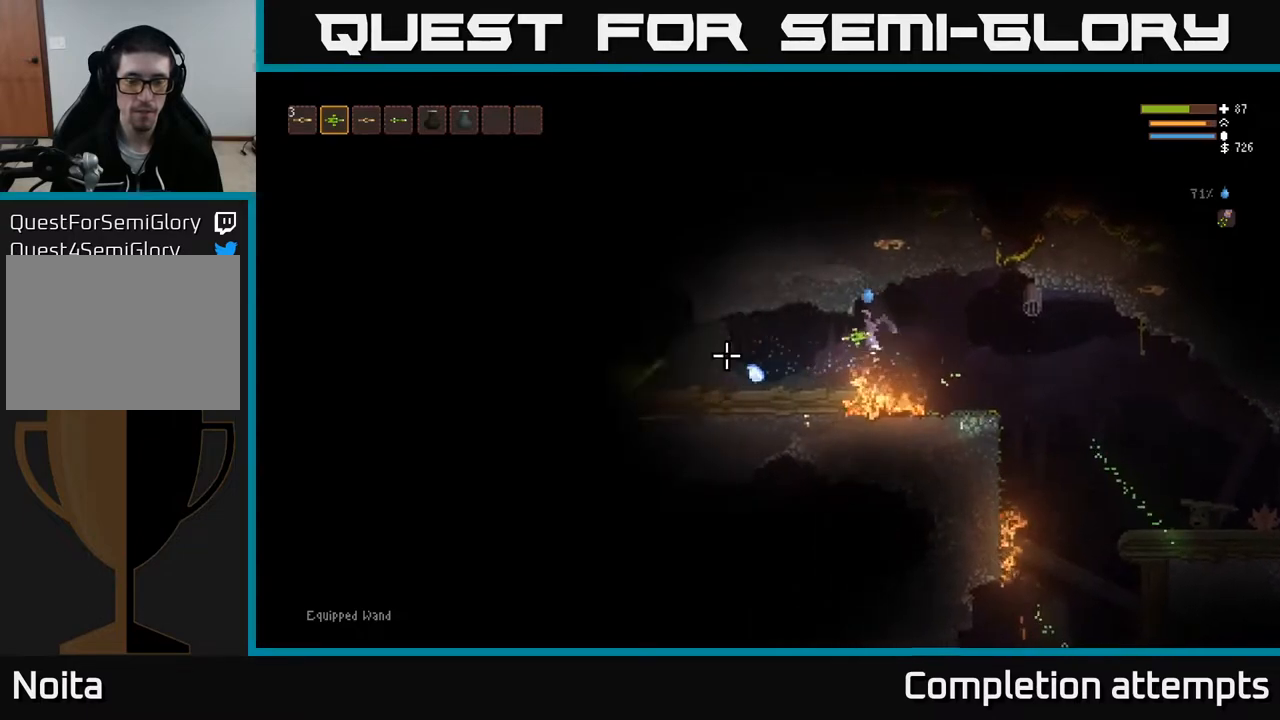
{"buttons": [], "left_stick": "left", "right_stick": "left", "events": [[350, "R2", "down"], [500, "R2", "up"]]}
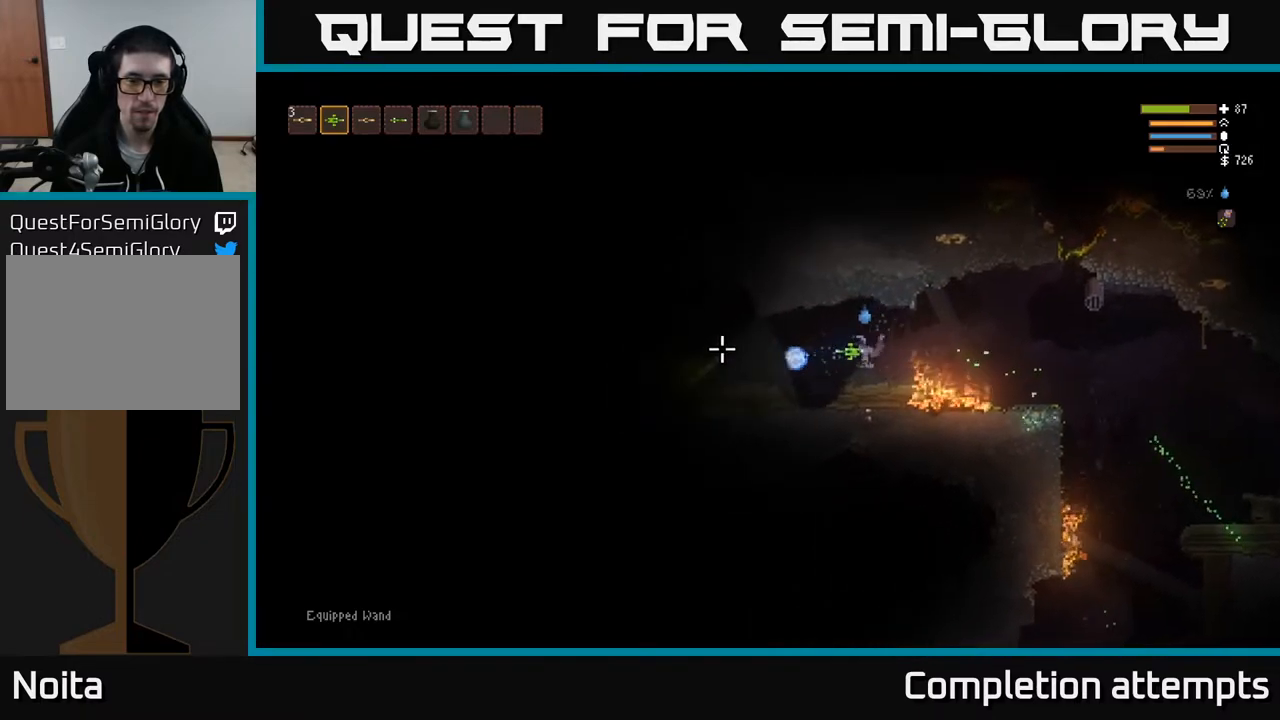
{"buttons": [], "left_stick": "left", "right_stick": "left", "events": [[200, "left_stick", "center"], [283, "L2", "down"], [283, "left_stick", "left"], [383, "R2", "down"], [450, "L2", "up"], [500, "R2", "up"]]}
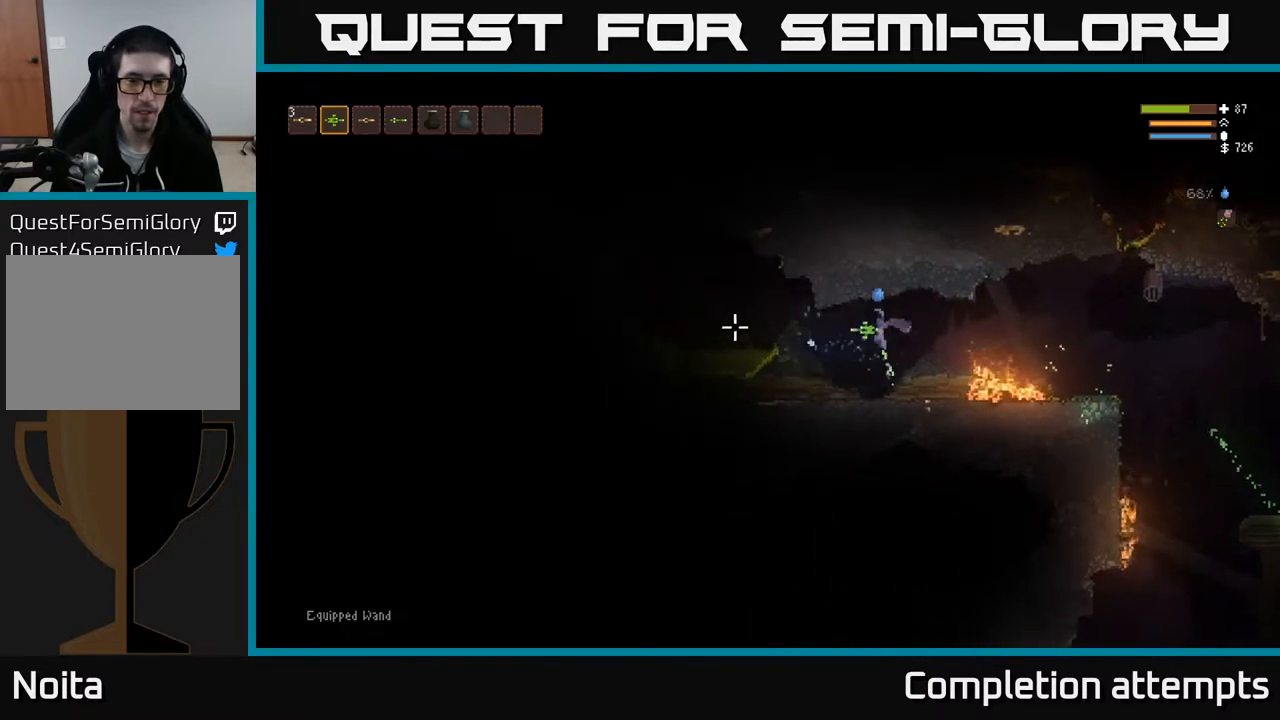
{"buttons": [], "left_stick": "center", "right_stick": "left", "events": [[183, "left_stick", "center"]]}
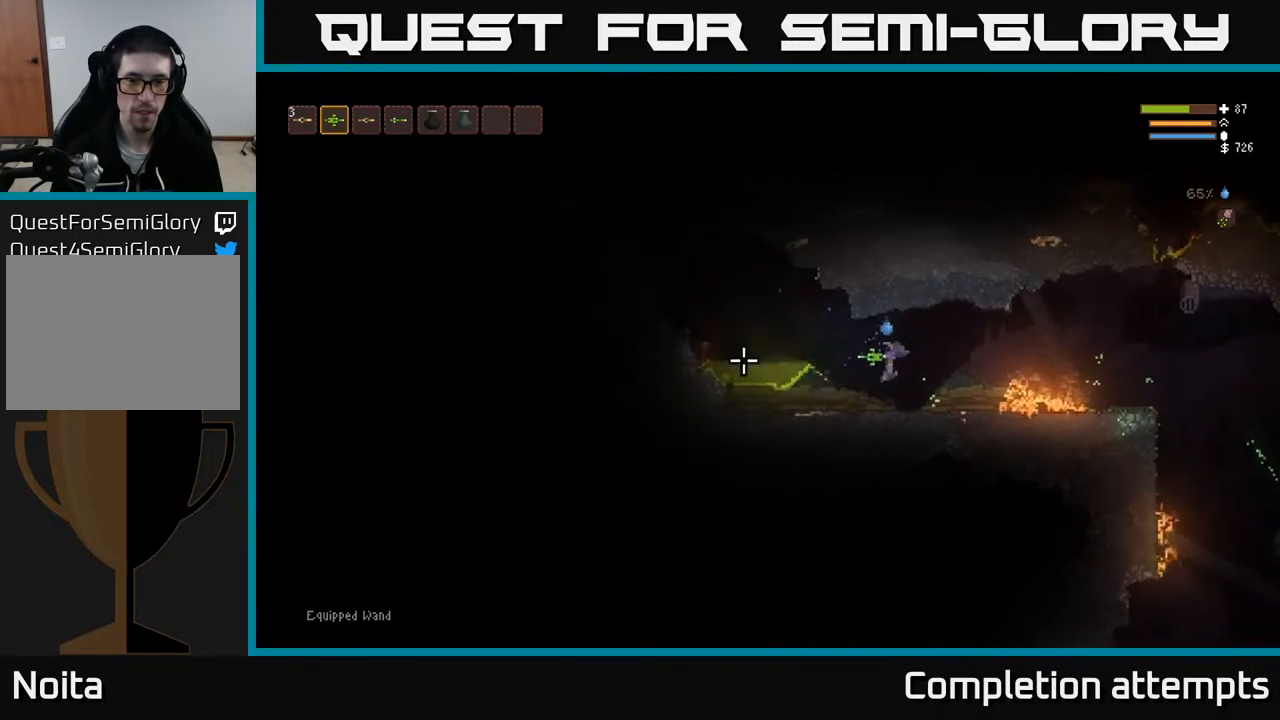
{"buttons": [], "left_stick": "left", "right_stick": "left", "events": [[17, "L2", "down"], [33, "left_stick", "left"], [117, "right_stick", "up-left"], [183, "R1", "down"], [283, "R1", "up"], [383, "L2", "up"], [383, "right_stick", "left"]]}
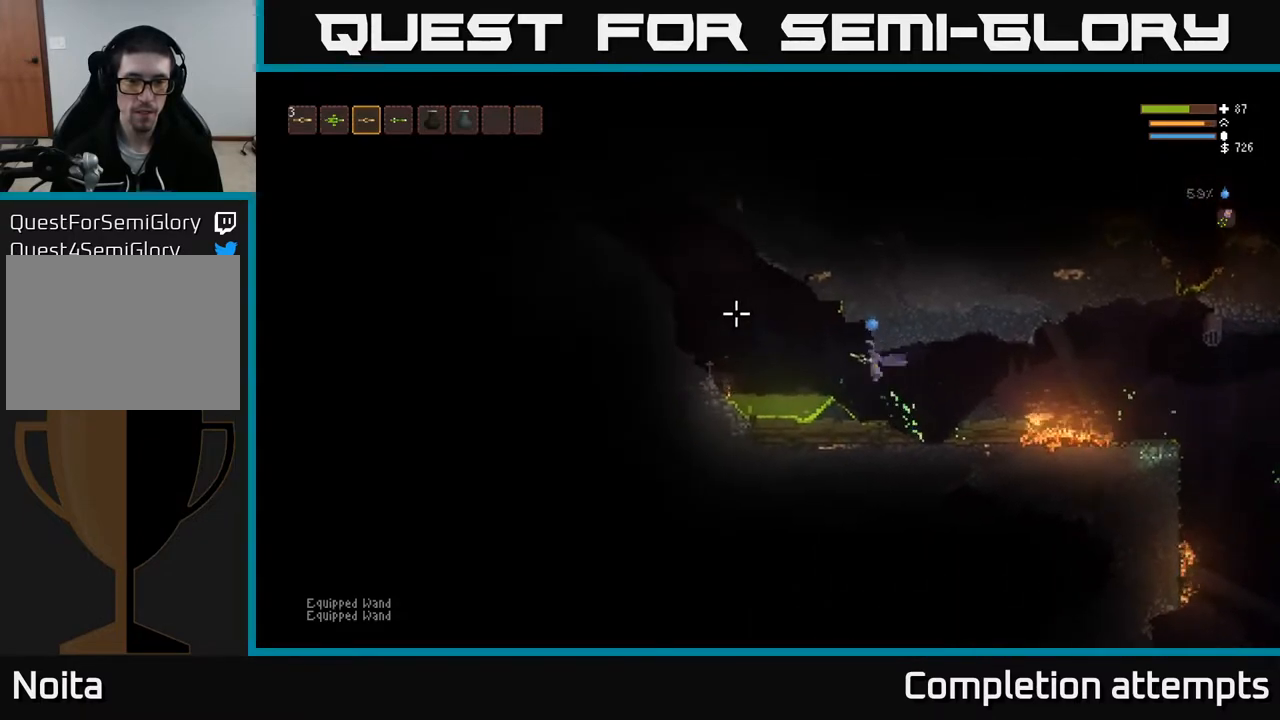
{"buttons": [], "left_stick": "left", "right_stick": "left", "events": [[183, "L2", "down"], [317, "L2", "up"]]}
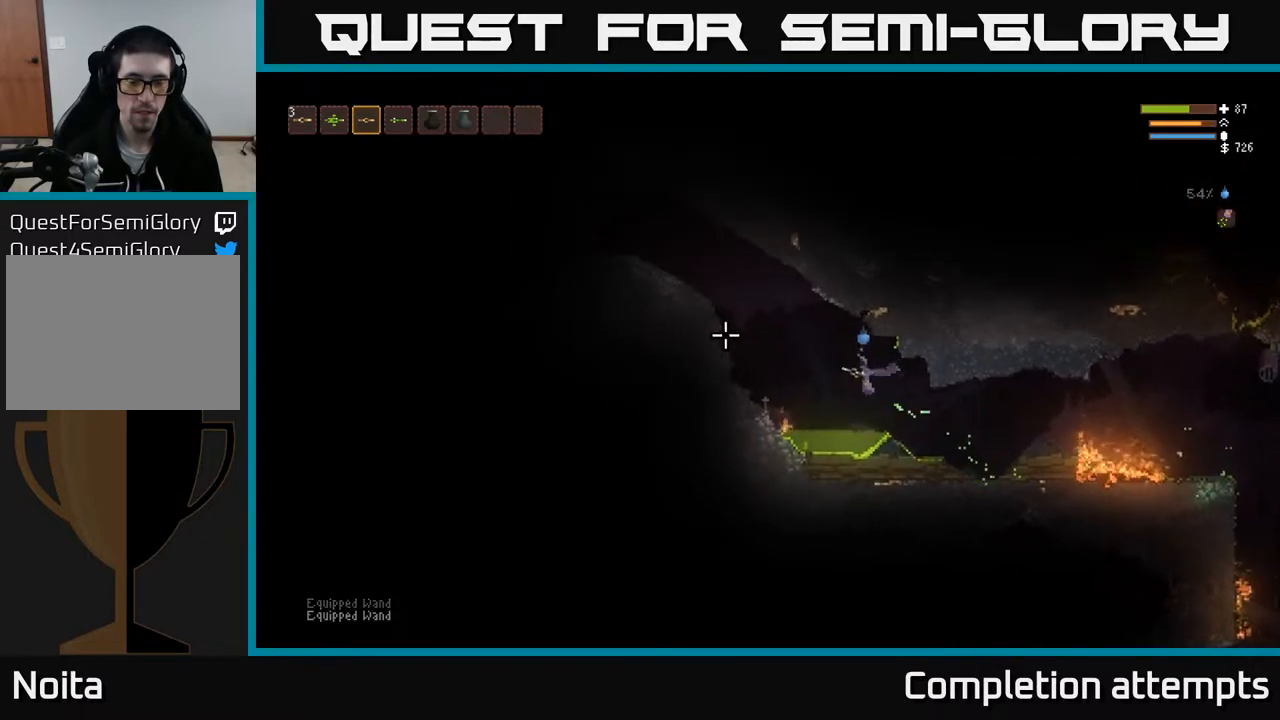
{"buttons": [], "left_stick": "left", "right_stick": "down-left", "events": [[50, "L2", "down"], [150, "right_stick", "down-left"], [217, "L2", "up"], [350, "L2", "down"], [500, "L2", "up"]]}
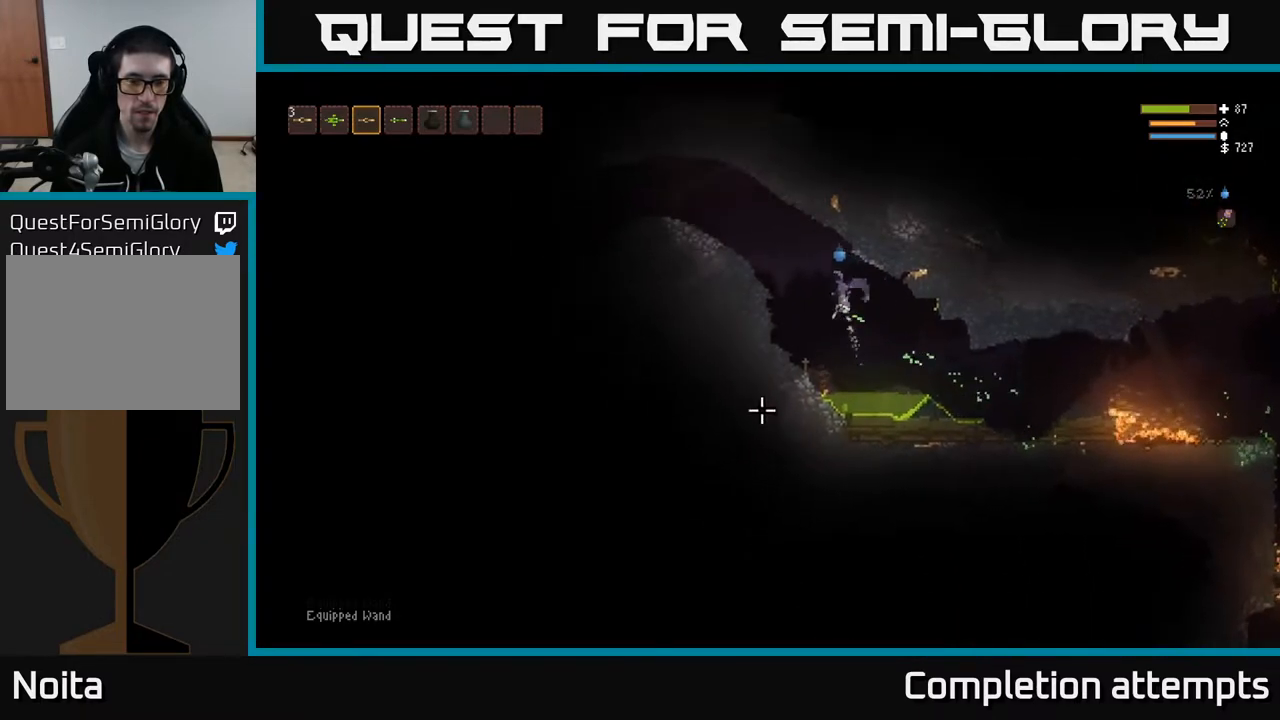
{"buttons": ["L2"], "left_stick": "left", "right_stick": "left", "events": [[67, "right_stick", "left"], [300, "L2", "down"]]}
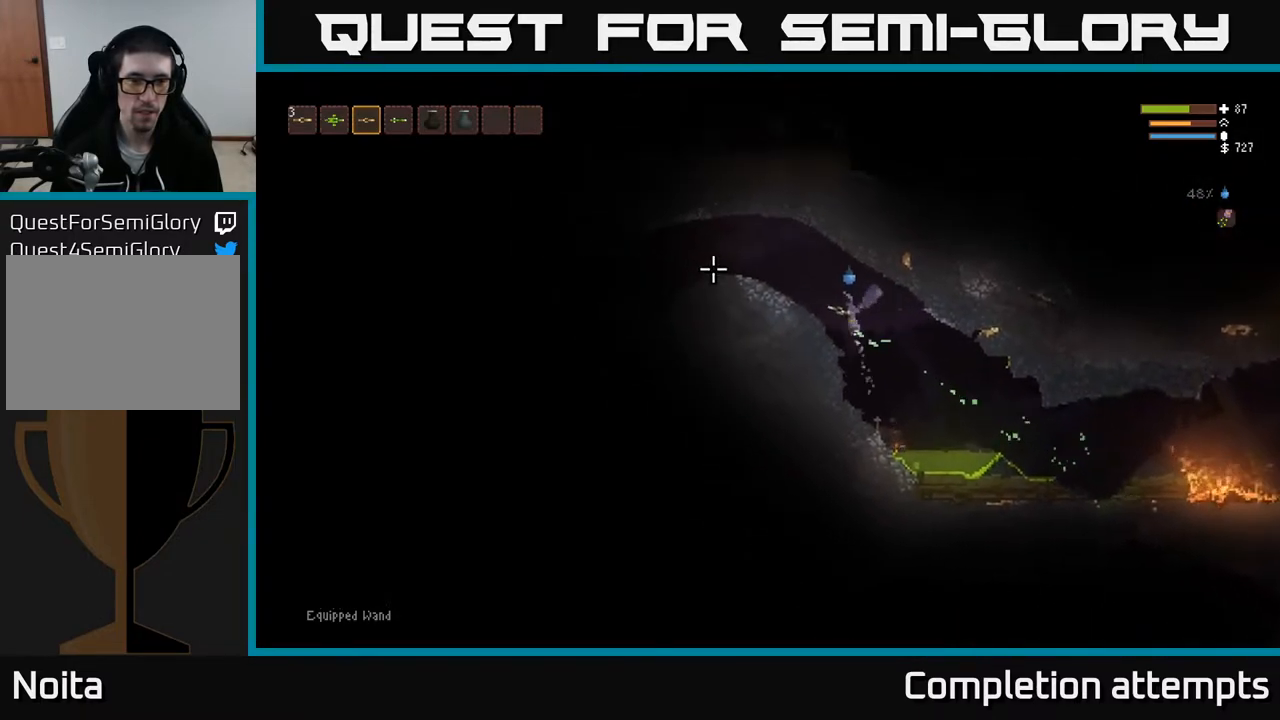
{"buttons": [], "left_stick": "left", "right_stick": "left", "events": [[133, "L2", "up"]]}
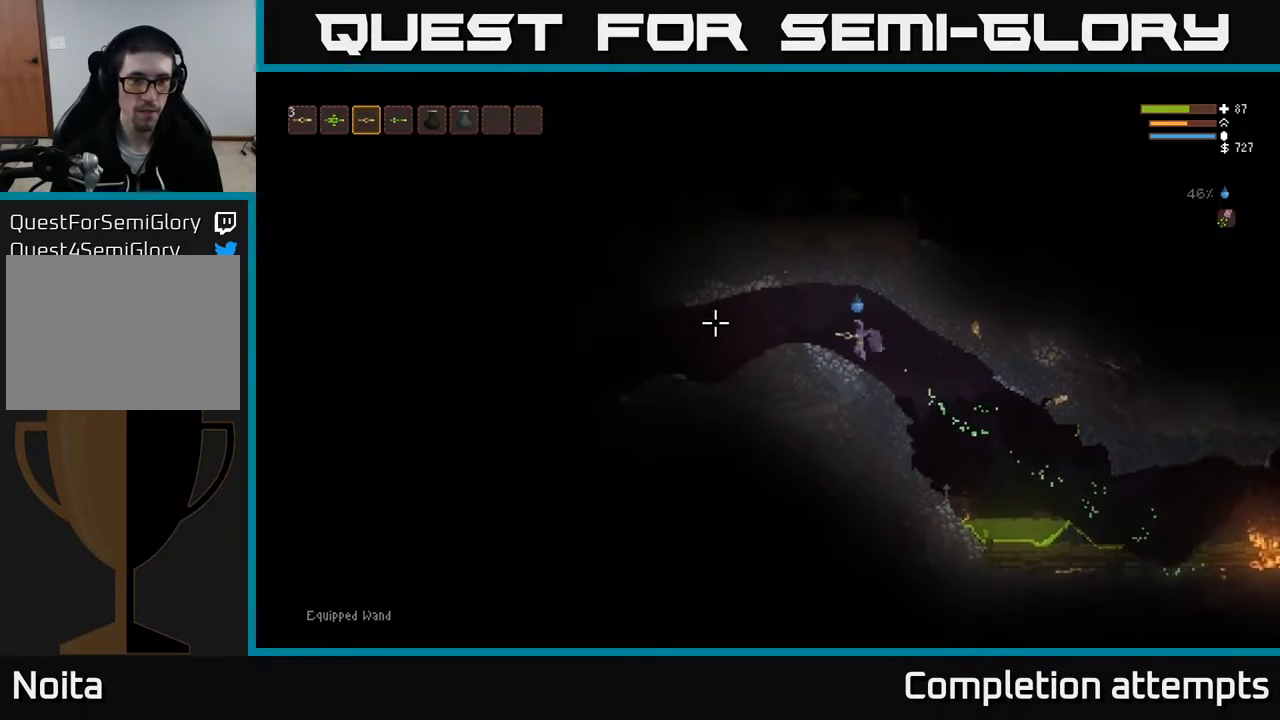
{"buttons": [], "left_stick": "left", "right_stick": "left", "events": []}
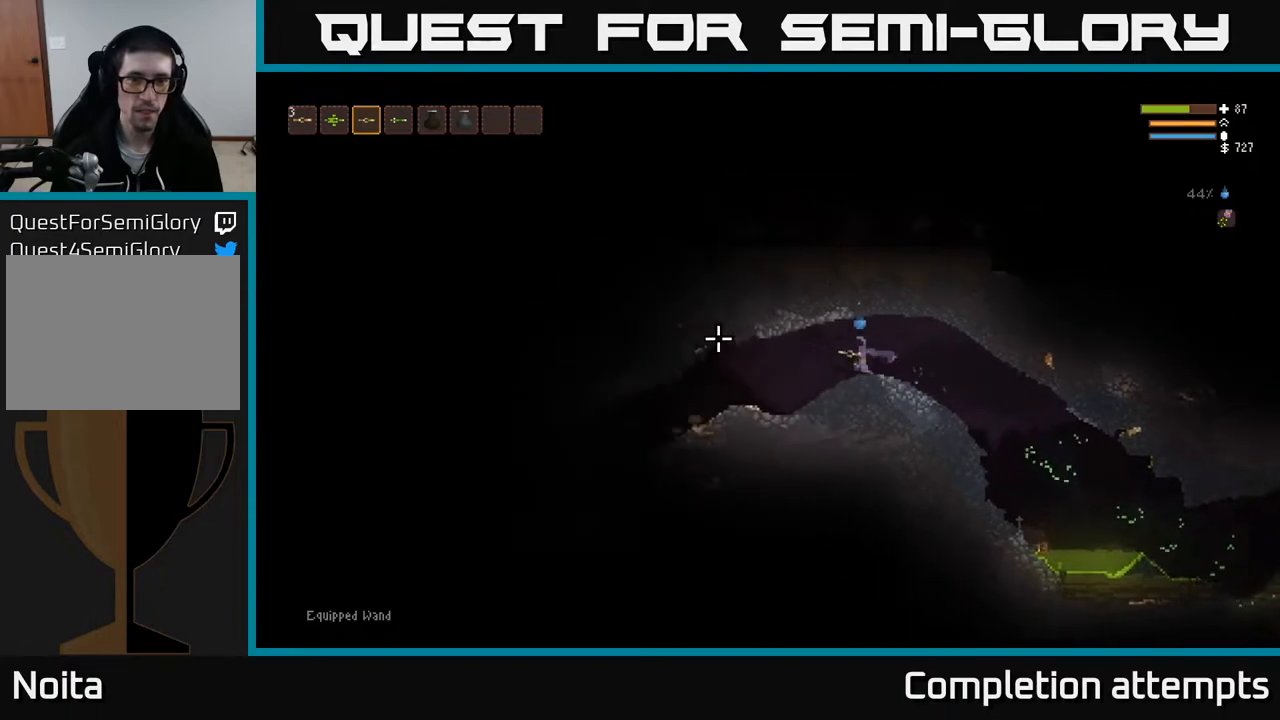
{"buttons": [], "left_stick": "left", "right_stick": "left", "events": [[367, "L2", "down"], [467, "L2", "up"]]}
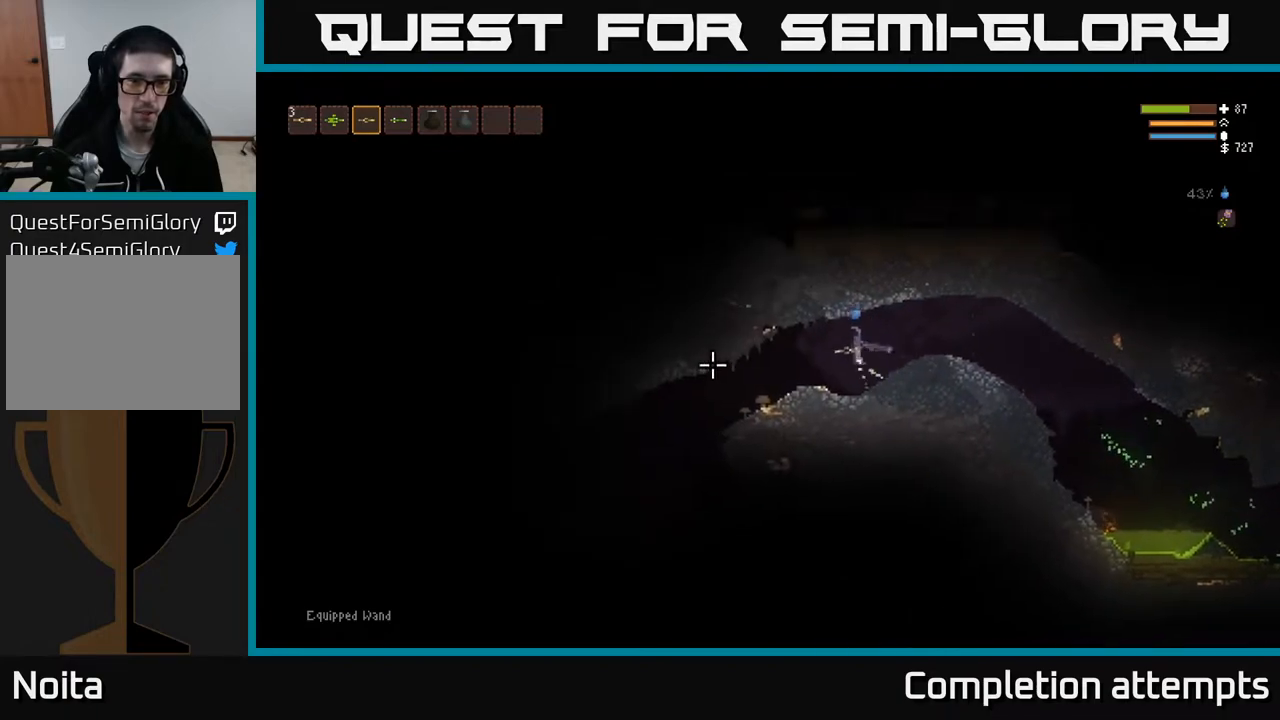
{"buttons": [], "left_stick": "left", "right_stick": "left", "events": [[33, "left_stick", "center"], [233, "left_stick", "right"], [367, "left_stick", "center"], [433, "left_stick", "left"]]}
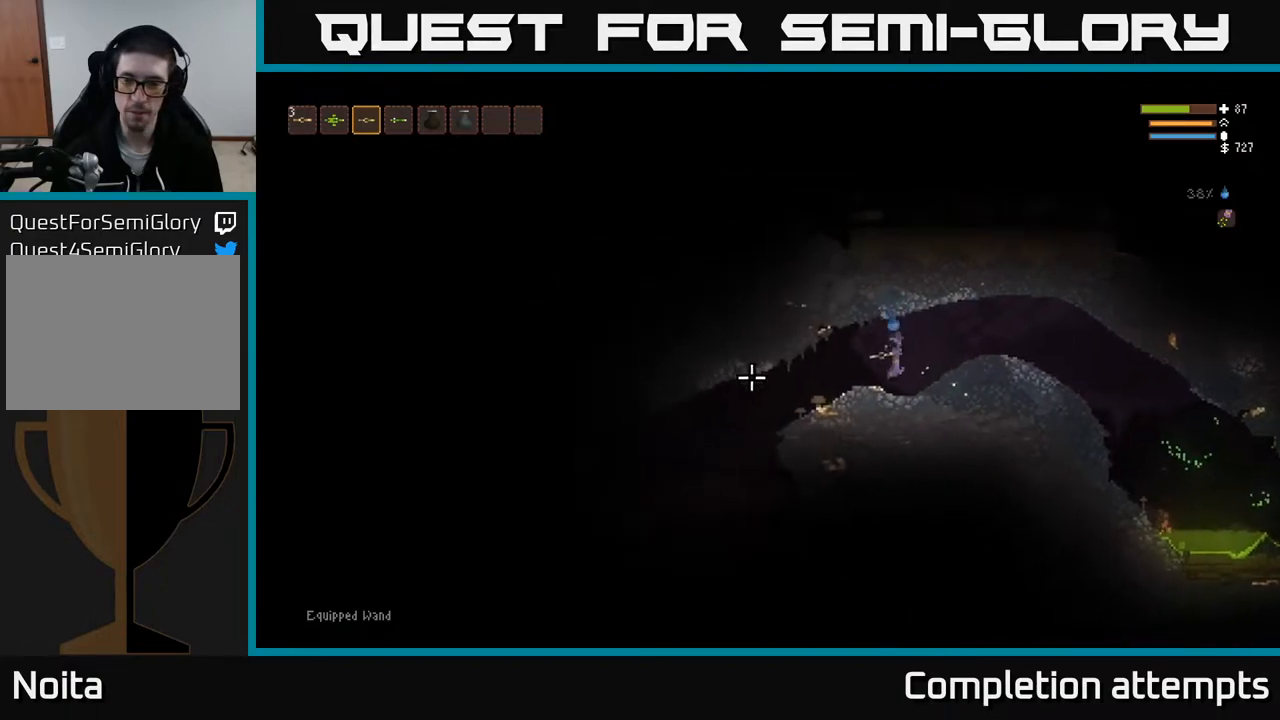
{"buttons": [], "left_stick": "left", "right_stick": "left", "events": []}
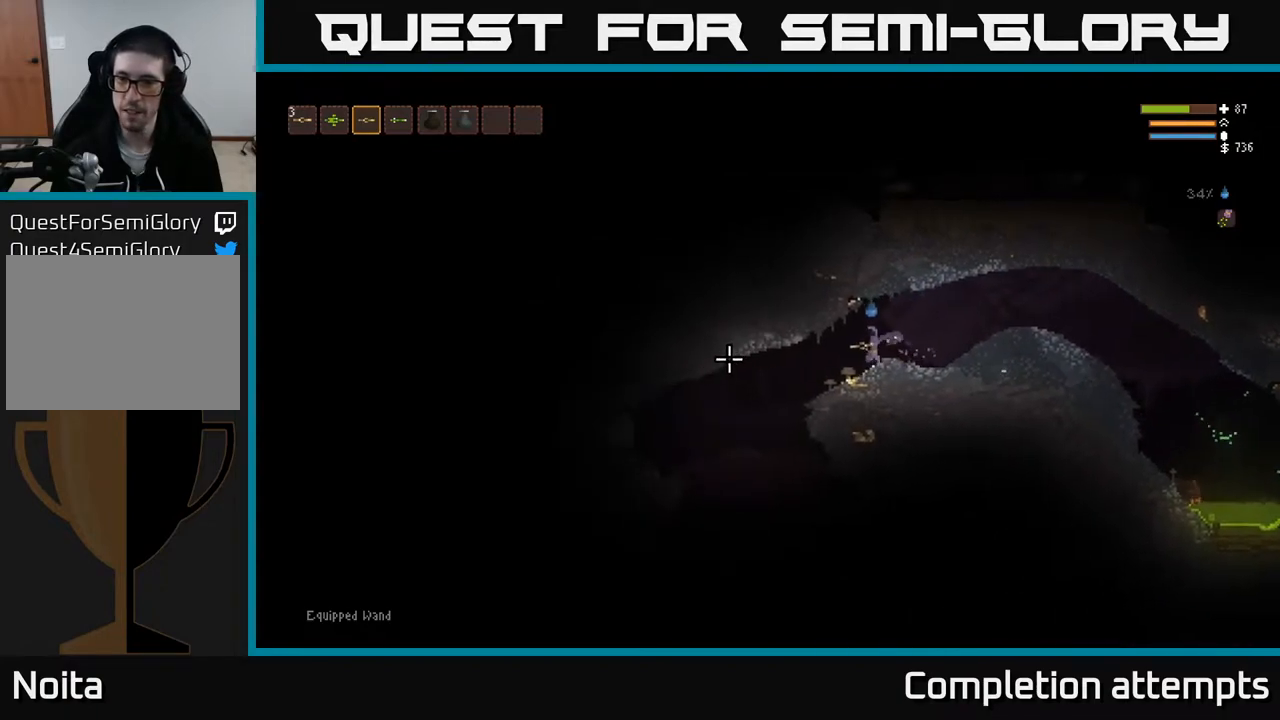
{"buttons": [], "left_stick": "right", "right_stick": "left", "events": [[133, "left_stick", "center"], [317, "left_stick", "right"]]}
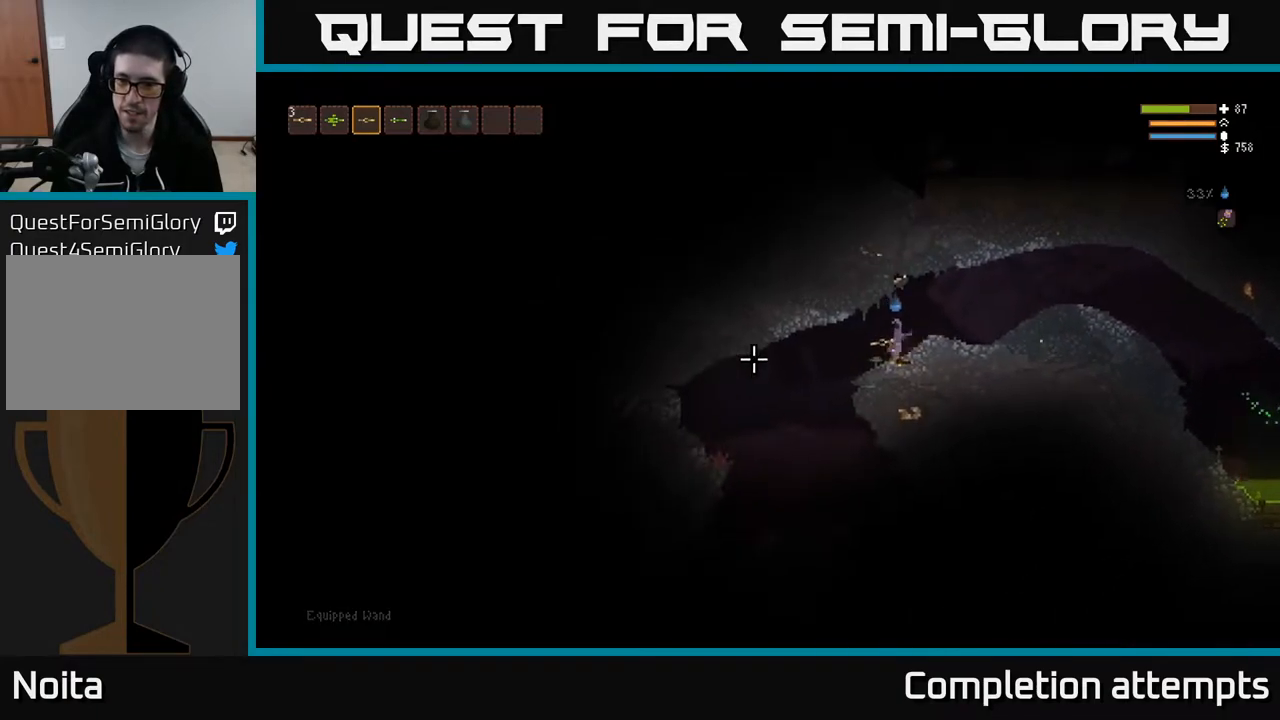
{"buttons": [], "left_stick": "left", "right_stick": "down-left", "events": [[317, "left_stick", "left"], [500, "right_stick", "down-left"]]}
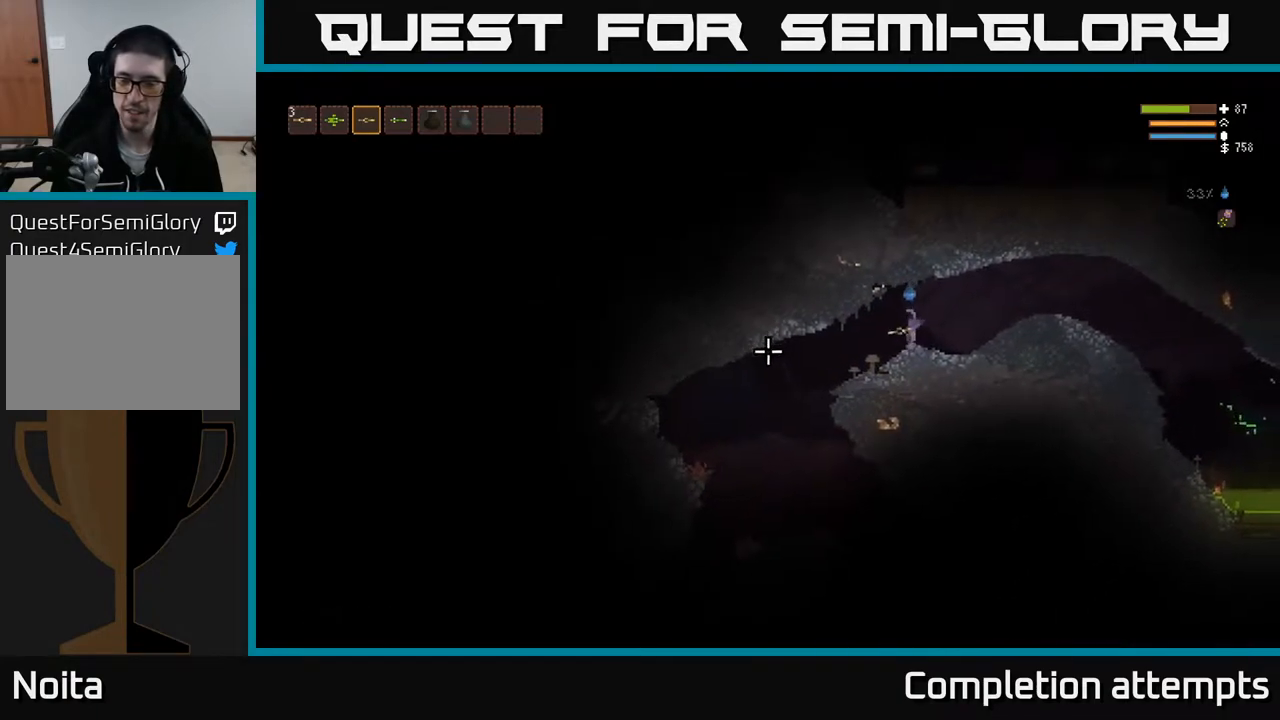
{"buttons": [], "left_stick": "left", "right_stick": "down-left", "events": []}
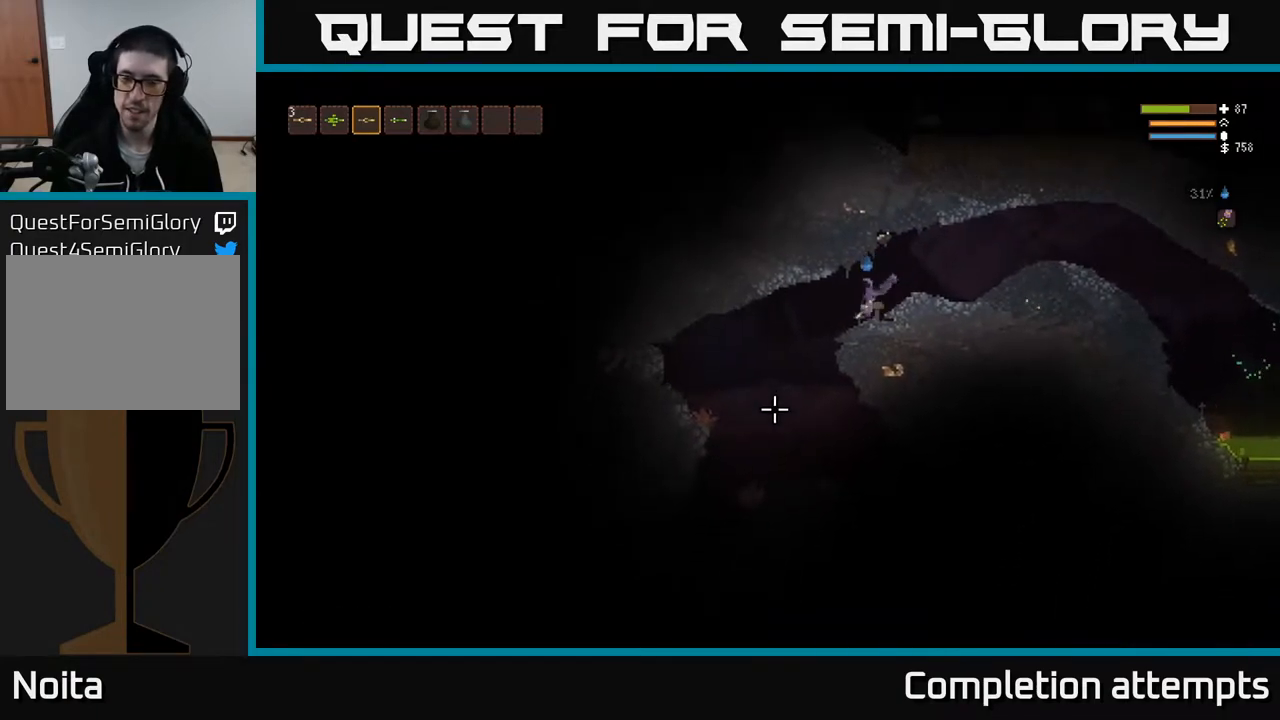
{"buttons": [], "left_stick": "center", "right_stick": "down", "events": [[100, "right_stick", "down"], [350, "left_stick", "center"]]}
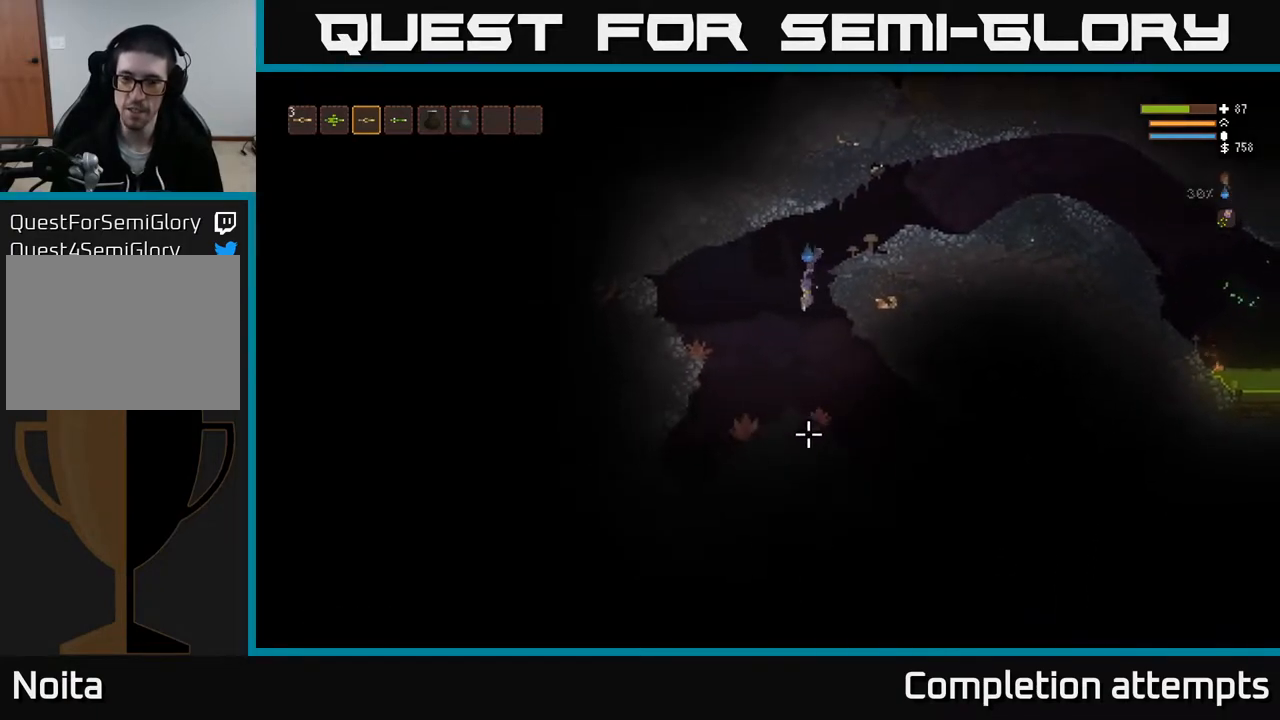
{"buttons": [], "left_stick": "center", "right_stick": "down", "events": [[83, "L2", "down"], [250, "L2", "up"]]}
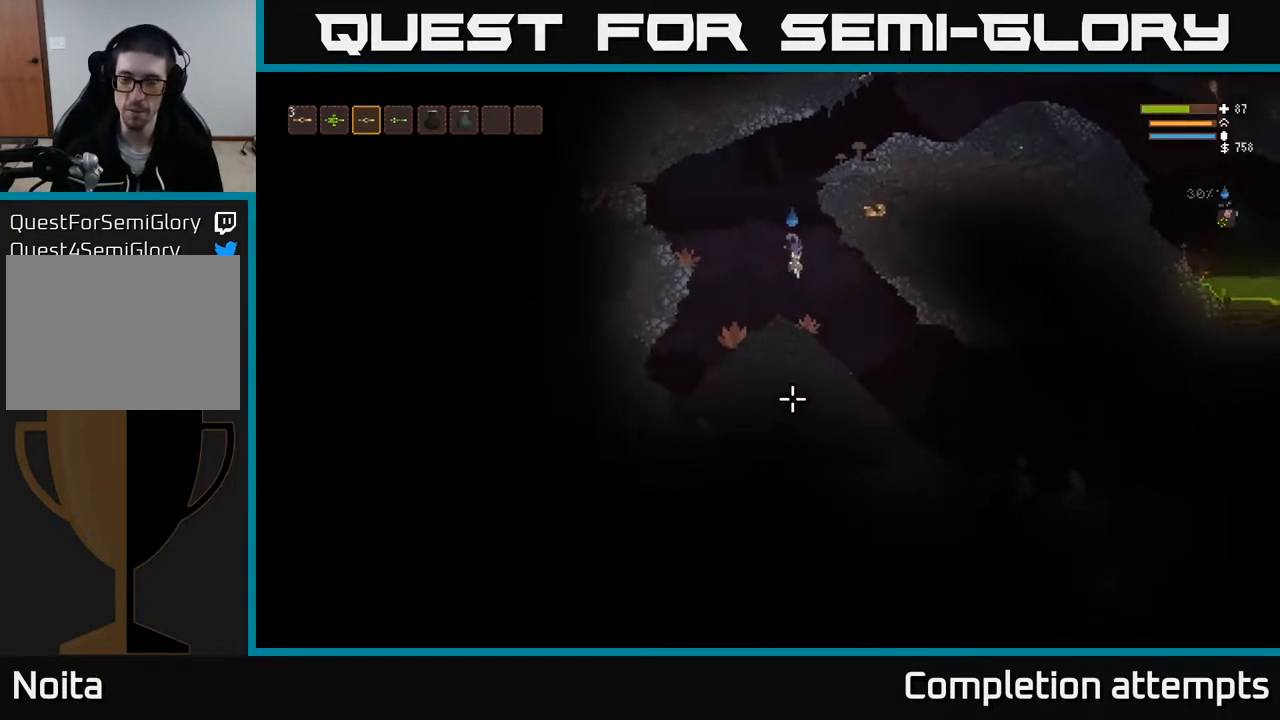
{"buttons": ["L2"], "left_stick": "right", "right_stick": "down-right", "events": [[100, "left_stick", "right"], [167, "right_stick", "down-right"], [450, "L2", "down"]]}
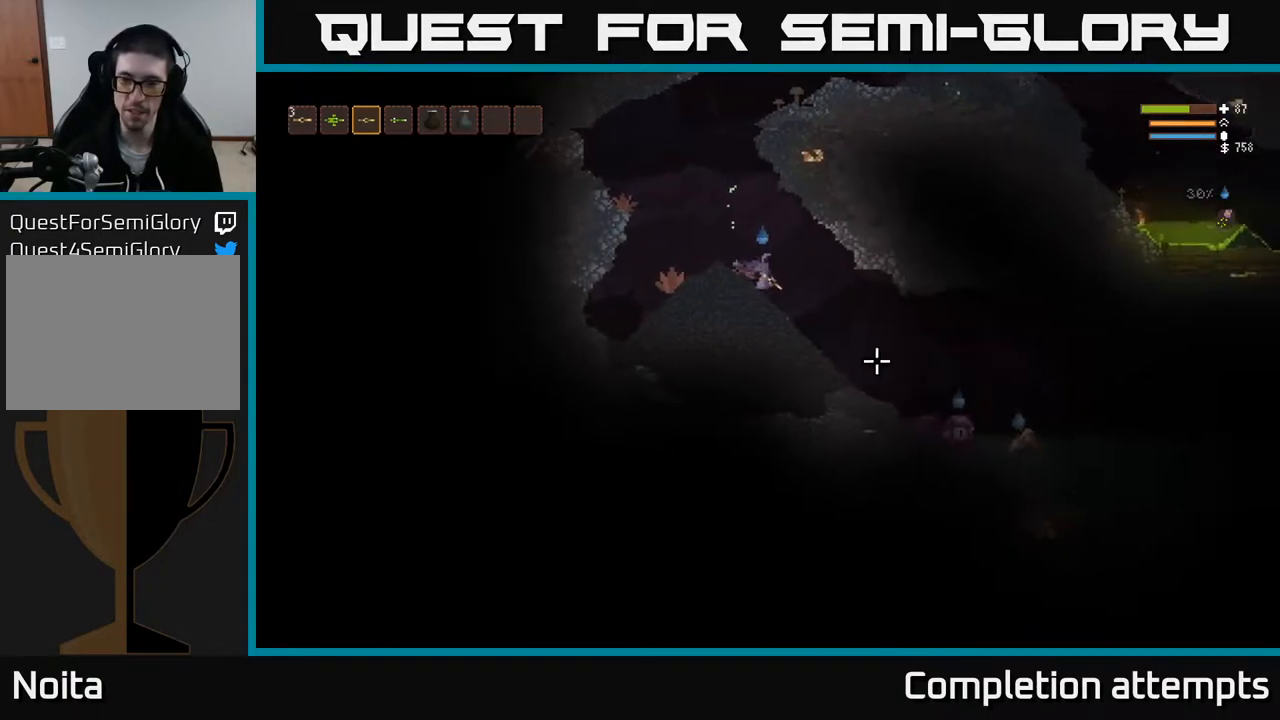
{"buttons": ["L2", "R2"], "left_stick": "center", "right_stick": "down-right", "events": [[50, "R2", "down"], [100, "left_stick", "left"], [150, "R2", "up"], [200, "L2", "up"], [283, "left_stick", "center"], [450, "R2", "down"], [500, "L2", "down"]]}
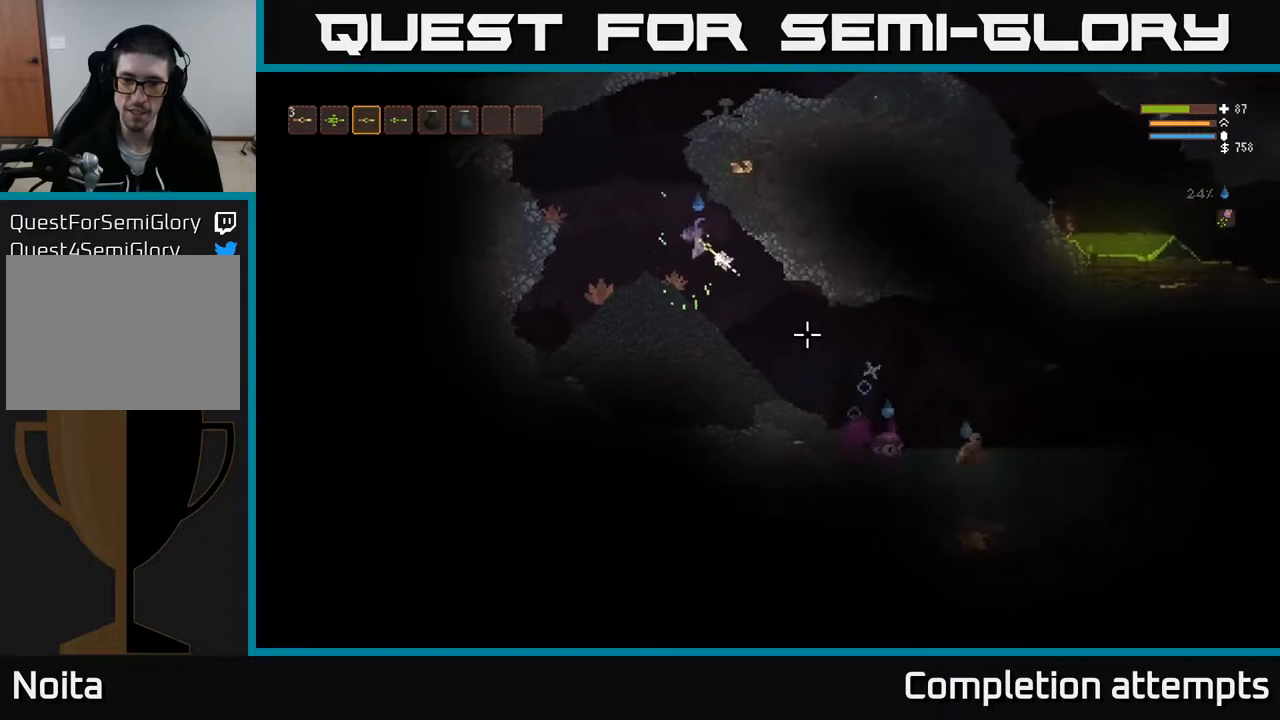
{"buttons": [], "left_stick": "center", "right_stick": "down-right", "events": [[83, "left_stick", "left"], [117, "R2", "up"], [150, "L2", "up"], [217, "left_stick", "center"], [367, "R2", "down"], [500, "R2", "up"]]}
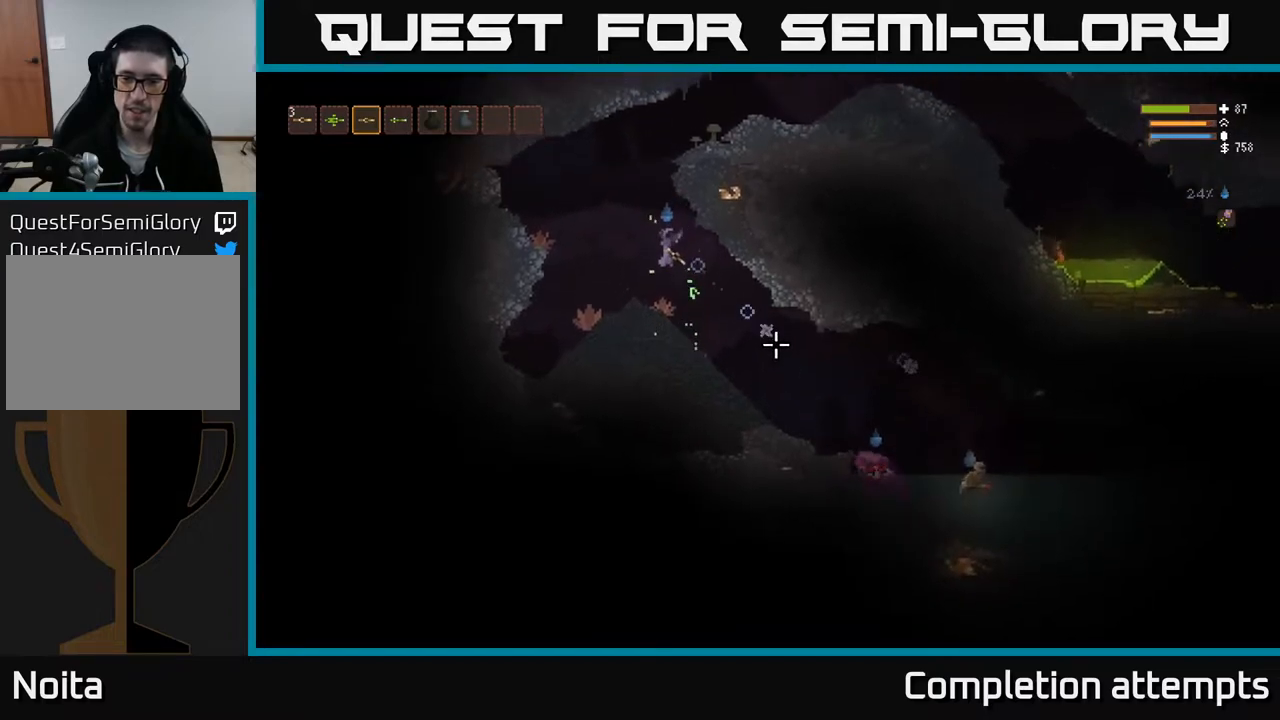
{"buttons": [], "left_stick": "center", "right_stick": "down-right", "events": [[100, "L2", "down"], [217, "L2", "up"], [217, "R2", "down"], [333, "R2", "up"]]}
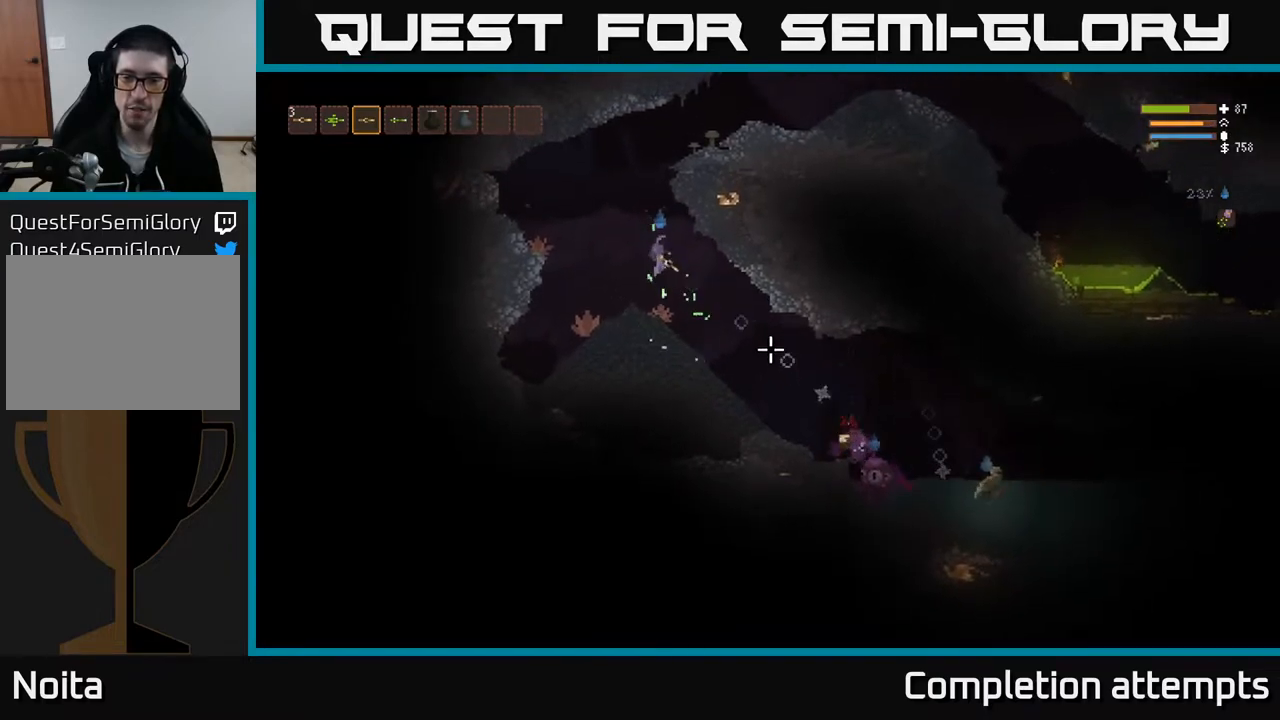
{"buttons": [], "left_stick": "center", "right_stick": "down-right", "events": [[50, "L2", "down"], [117, "R2", "down"], [167, "L2", "up"], [250, "R2", "up"]]}